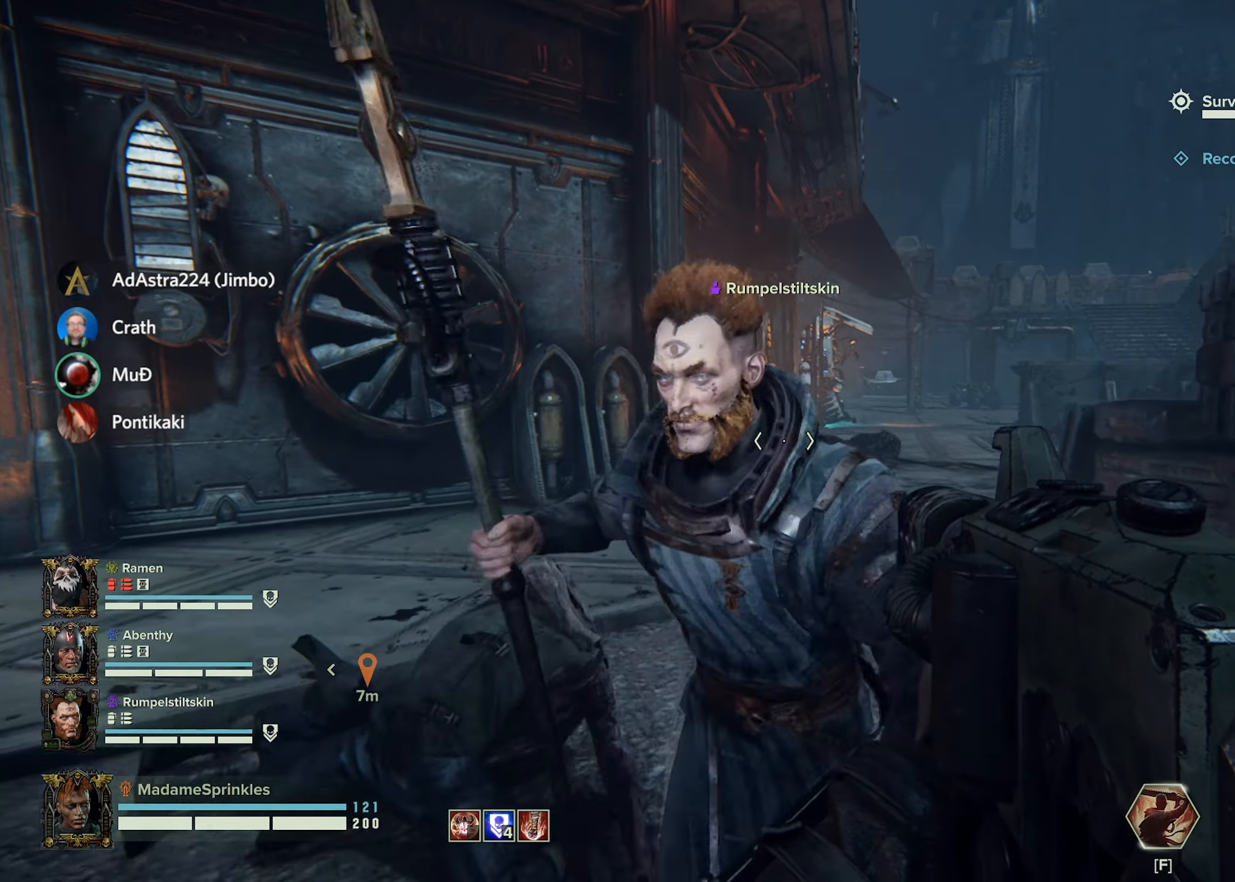
Gameplay with keyboard and mouse; each line is a JSON object with the keys and mouse buttons held at the frame after it. "events" lists presses ("down") and releases ("up") of "a", "ctrl", "d", "e", "f", "g", "q", "r", "s", "shift", "space", "t", "tab", "w", "mouse_left", "mouse_wheel", "mouse_right", "mouse_mb4" and "mouse_mb5" between this image and that frame as [ms after this image, input, new state], when the widget could be followed in between. "mouse_left", "mouse_wheel", "mouse_right", "mouse_mb4", "mouse_mb5" = the "left", "wheel", "right", "mb4", "mb5" buttons of the "mouse" list. No other keys are recorded. "wheel" means that the mouse wheel is clicked or scrolled. Mouse movement is not recorded.
{"keys": ["d", "w"], "mouse": [], "events": [[300, "a", "up"]]}
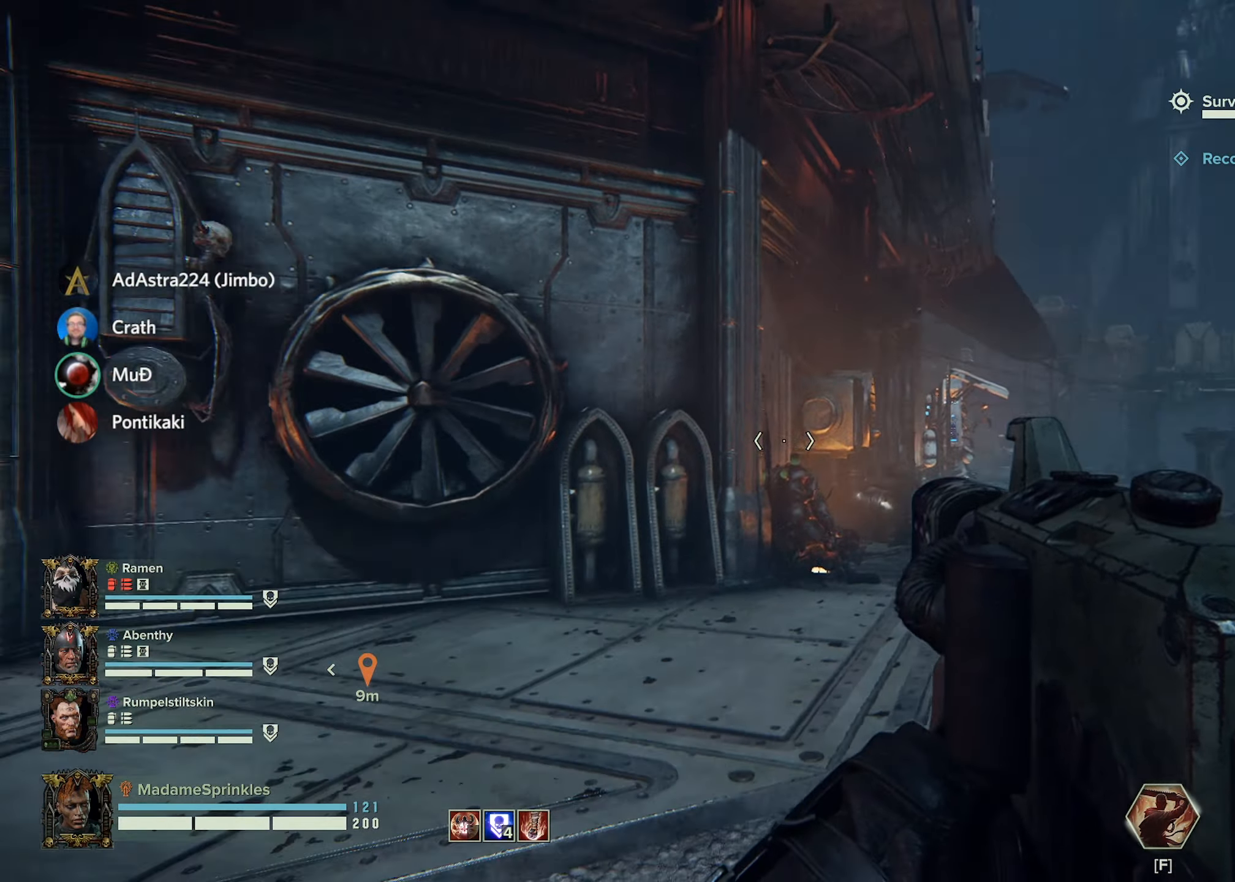
{"keys": ["d", "w"], "mouse": [], "events": []}
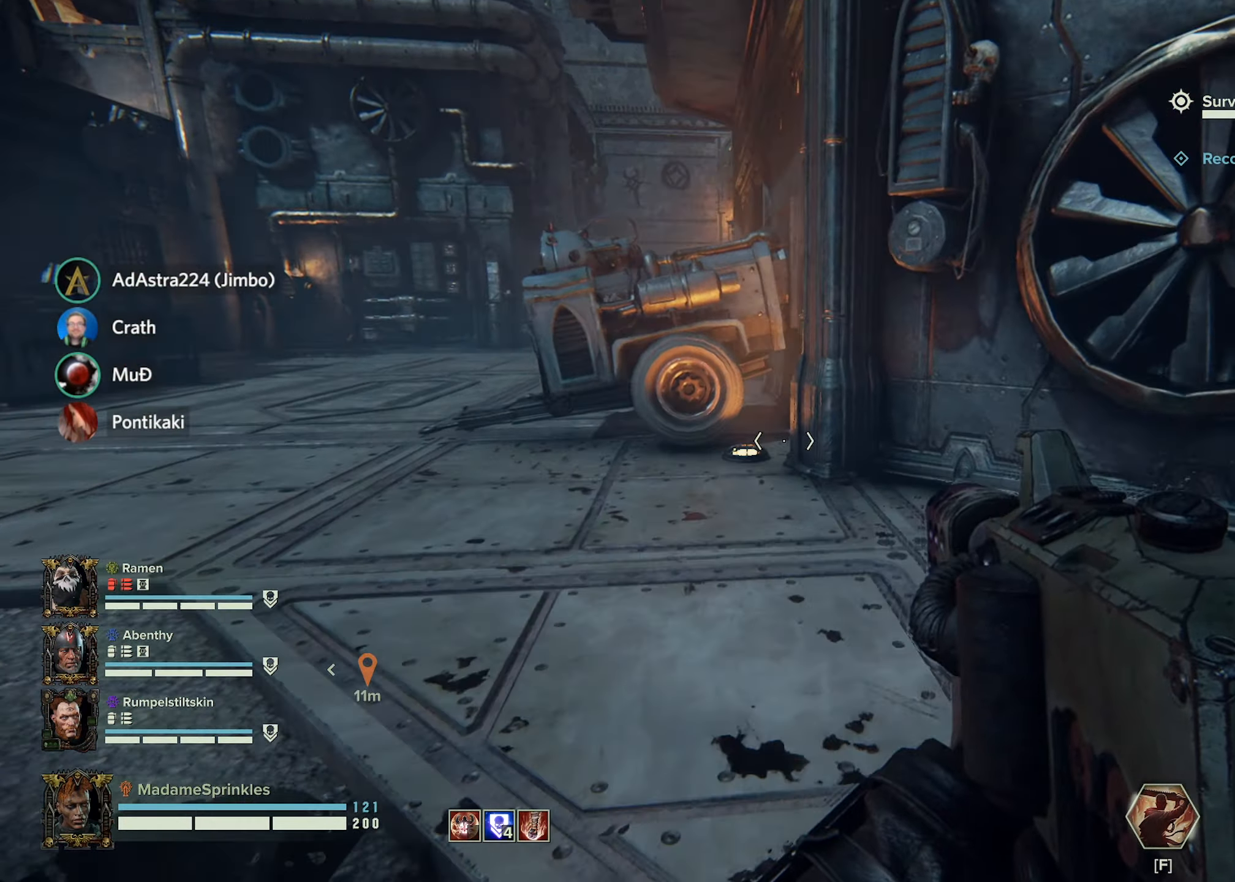
{"keys": ["a", "w"], "mouse": [], "events": [[100, "d", "up"], [134, "a", "down"]]}
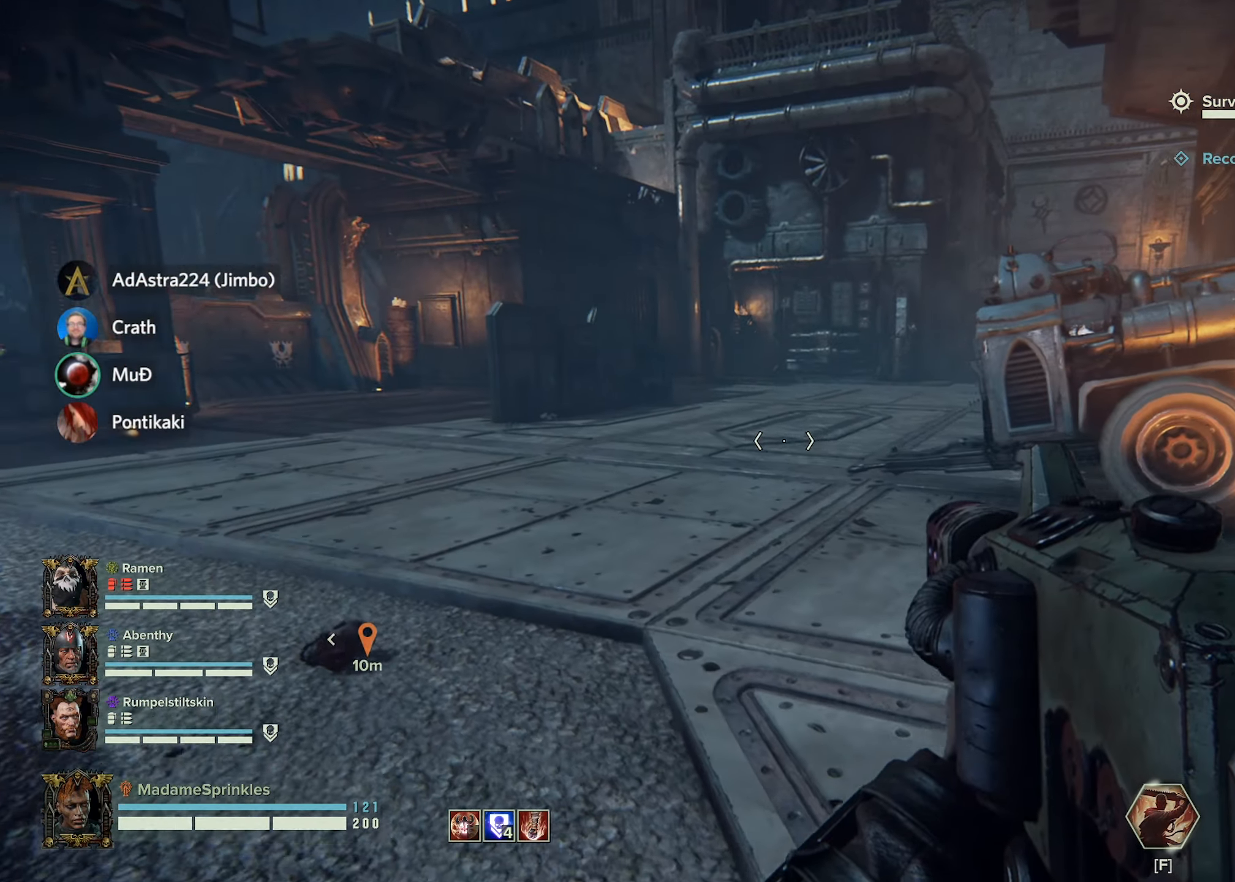
{"keys": ["a", "w"], "mouse": [], "events": []}
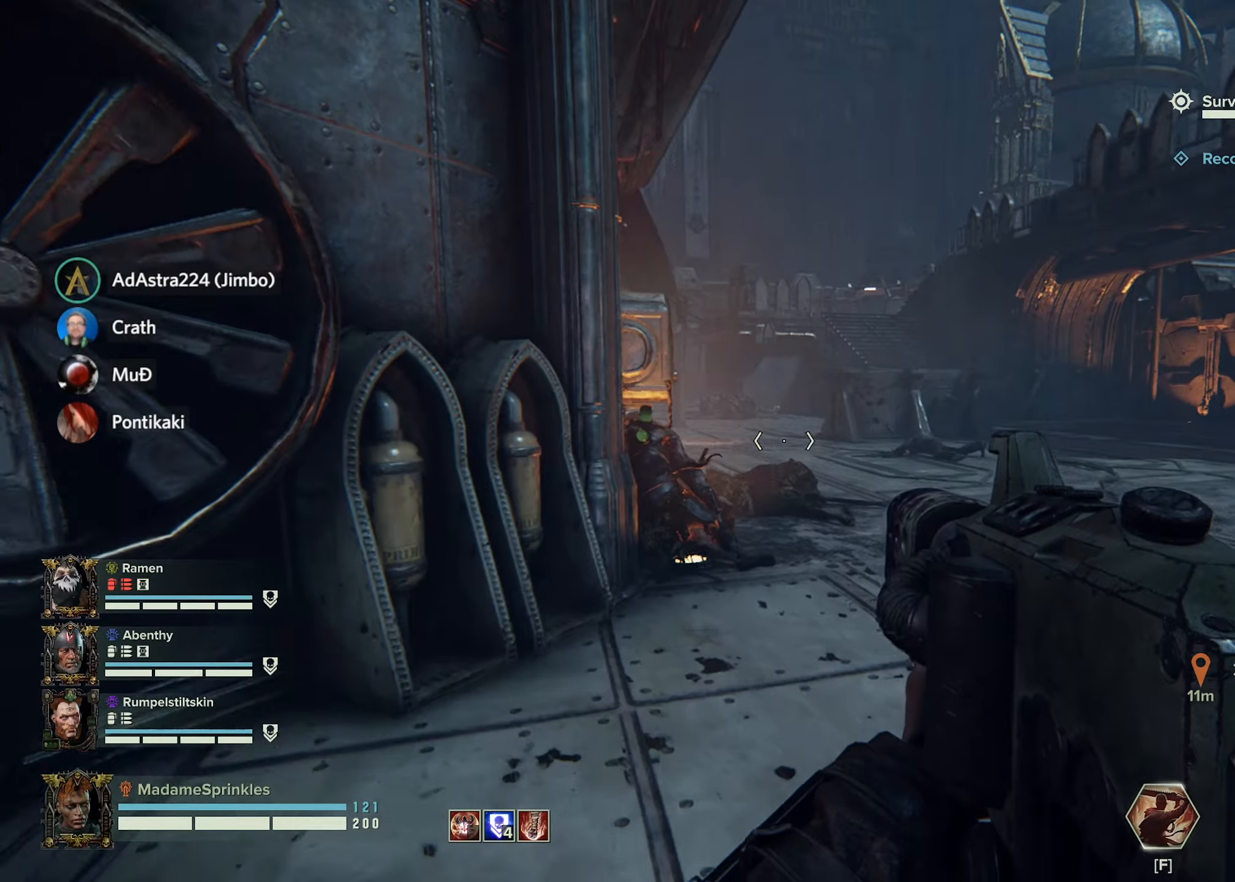
{"keys": ["a", "d", "w"], "mouse": [], "events": [[167, "d", "down"]]}
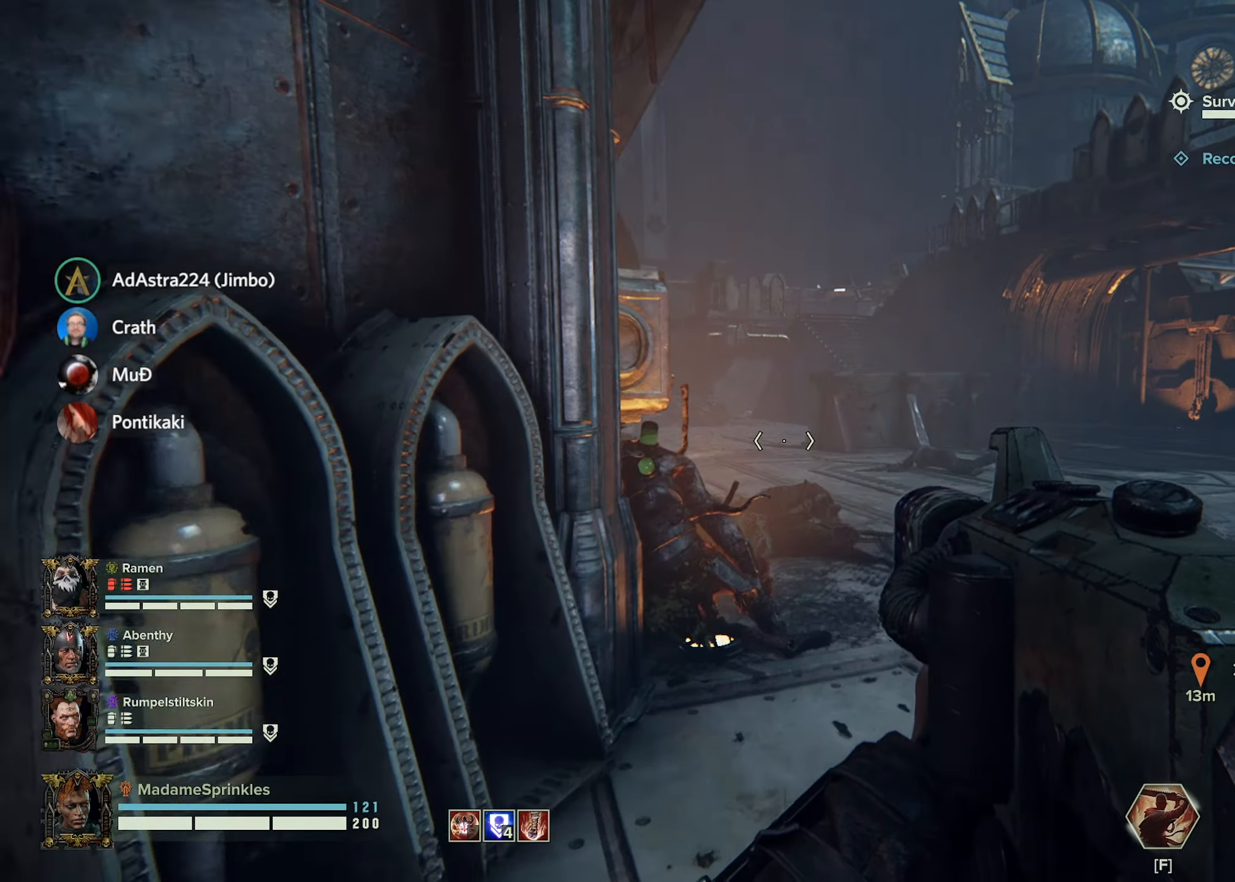
{"keys": ["d"], "mouse": [], "events": [[284, "a", "up"], [417, "w", "up"]]}
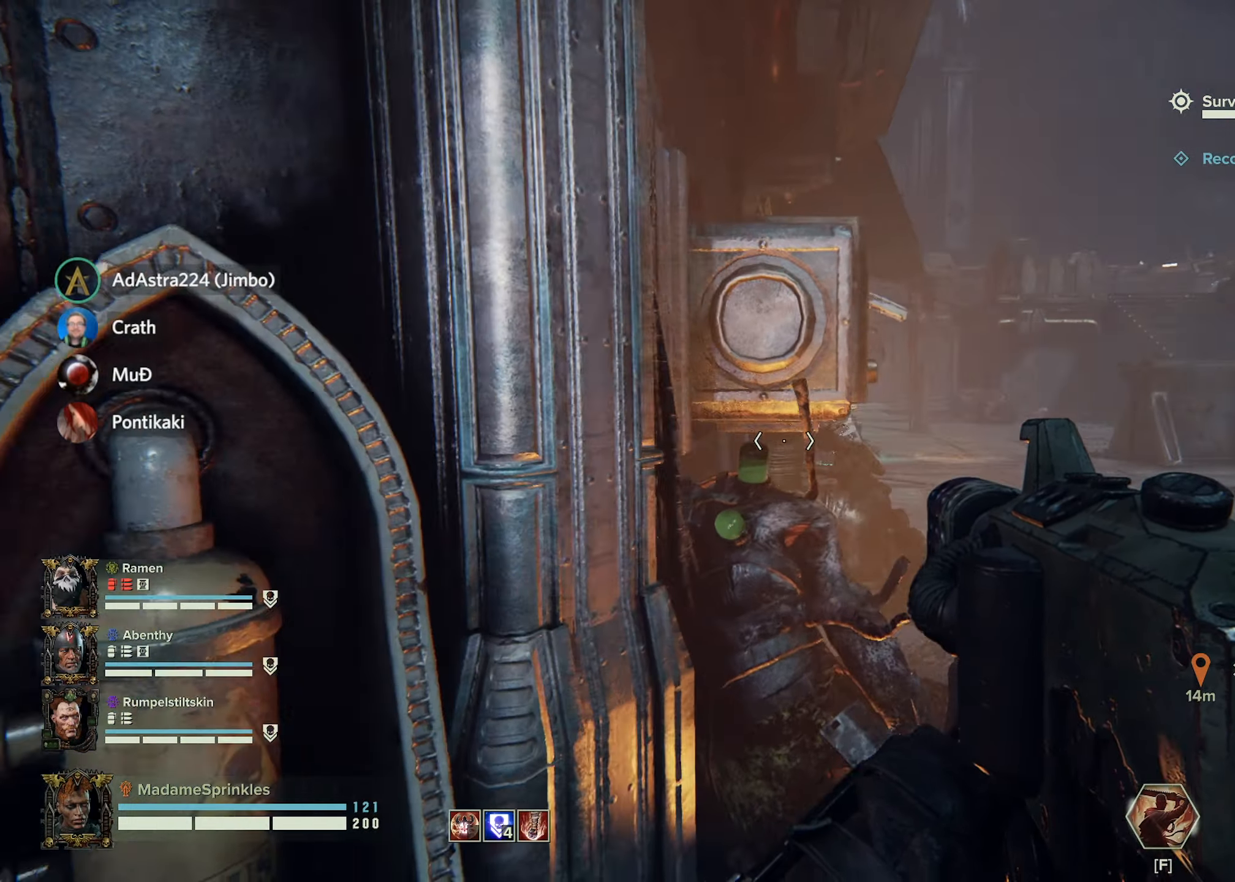
{"keys": ["d", "s"], "mouse": [], "events": [[351, "s", "down"]]}
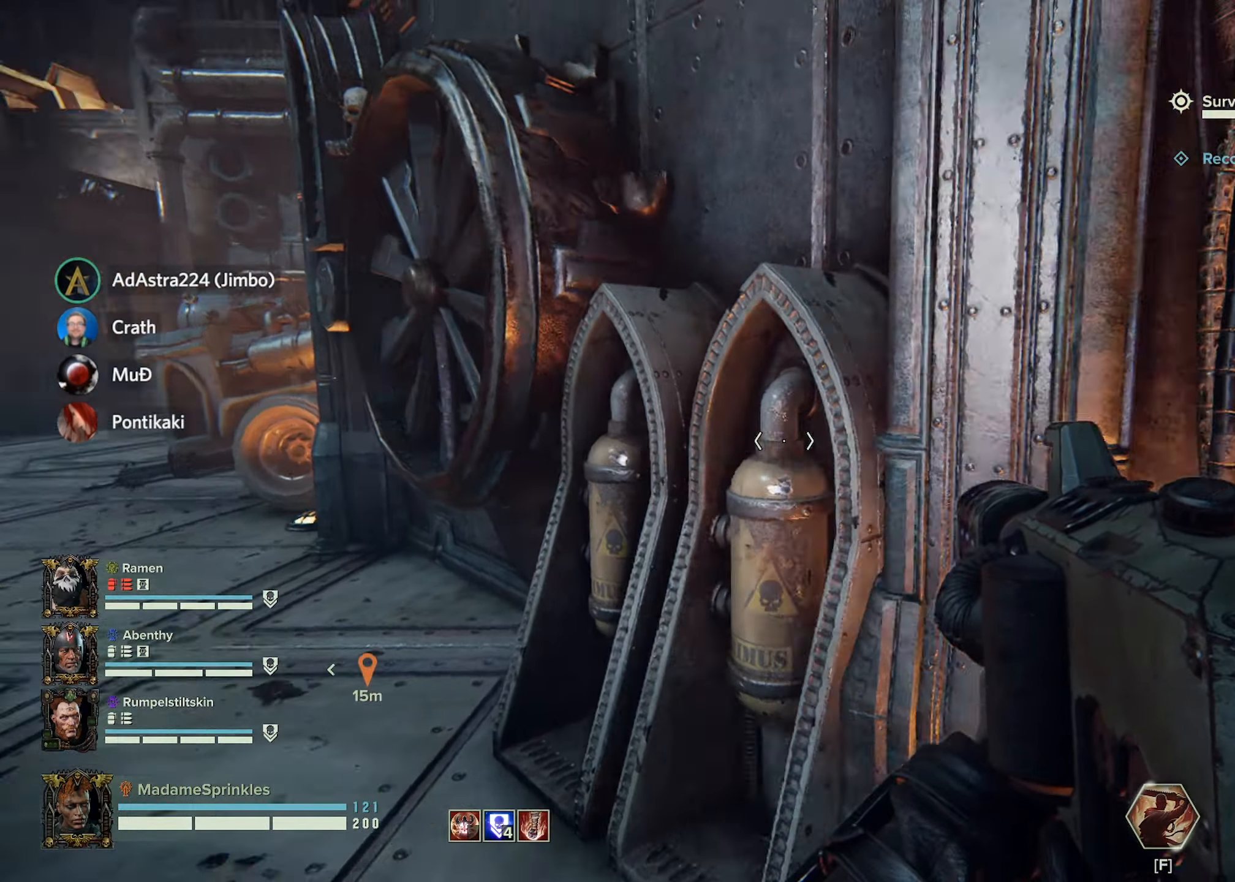
{"keys": ["d", "s"], "mouse": [], "events": []}
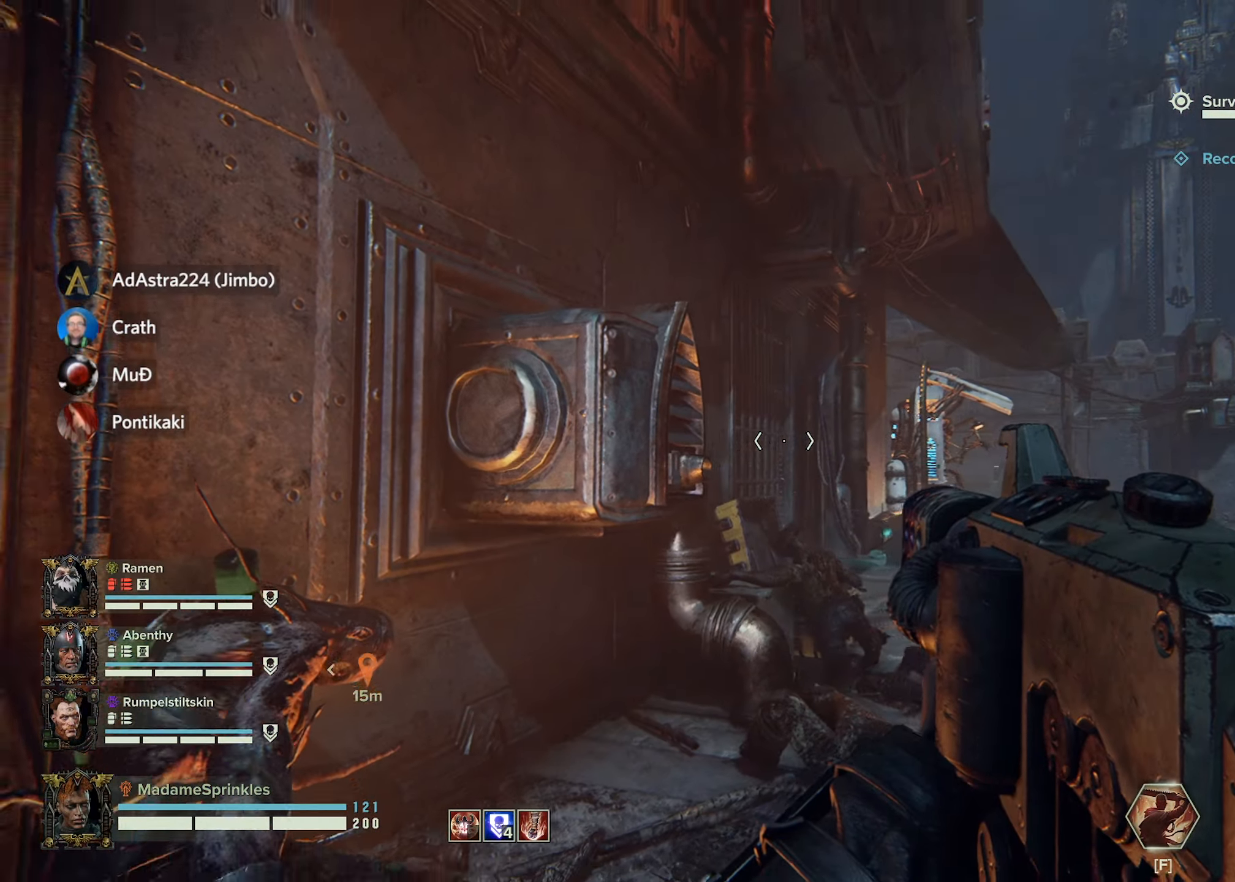
{"keys": [], "mouse": [], "events": [[101, "a", "down"], [151, "s", "up"], [201, "d", "up"], [418, "a", "up"]]}
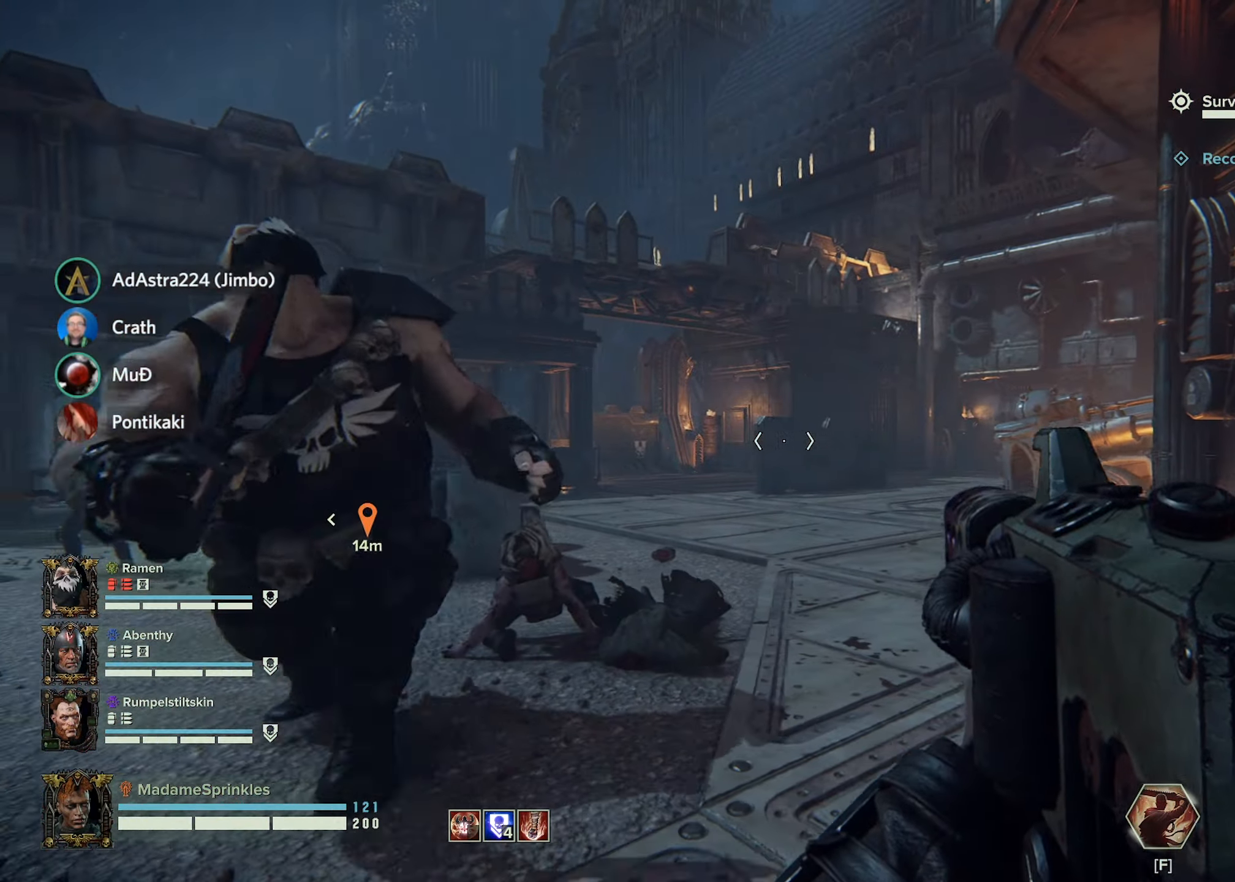
{"keys": ["a", "w"], "mouse": [], "events": [[384, "w", "down"], [434, "a", "down"]]}
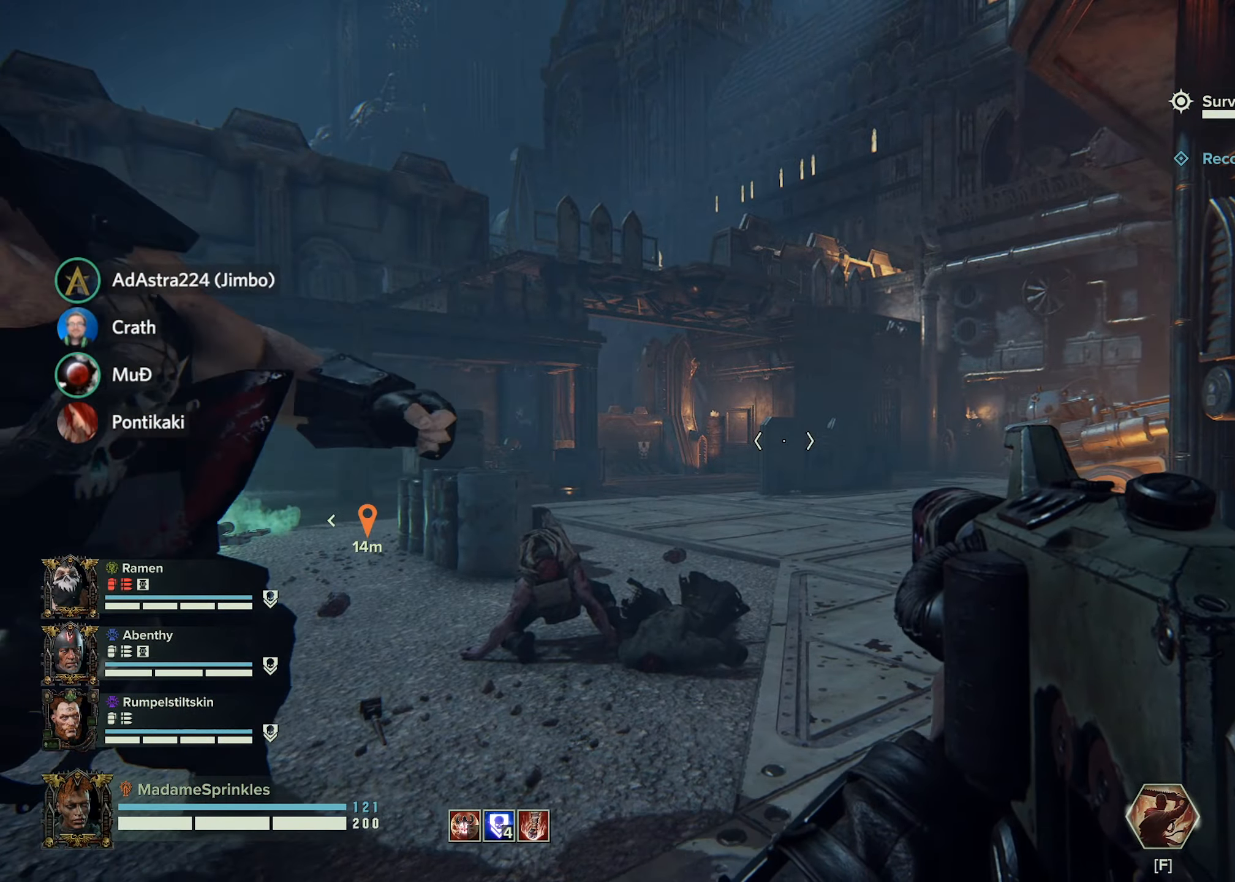
{"keys": ["a"], "mouse": [], "events": [[133, "a", "up"], [367, "a", "down"], [467, "w", "up"]]}
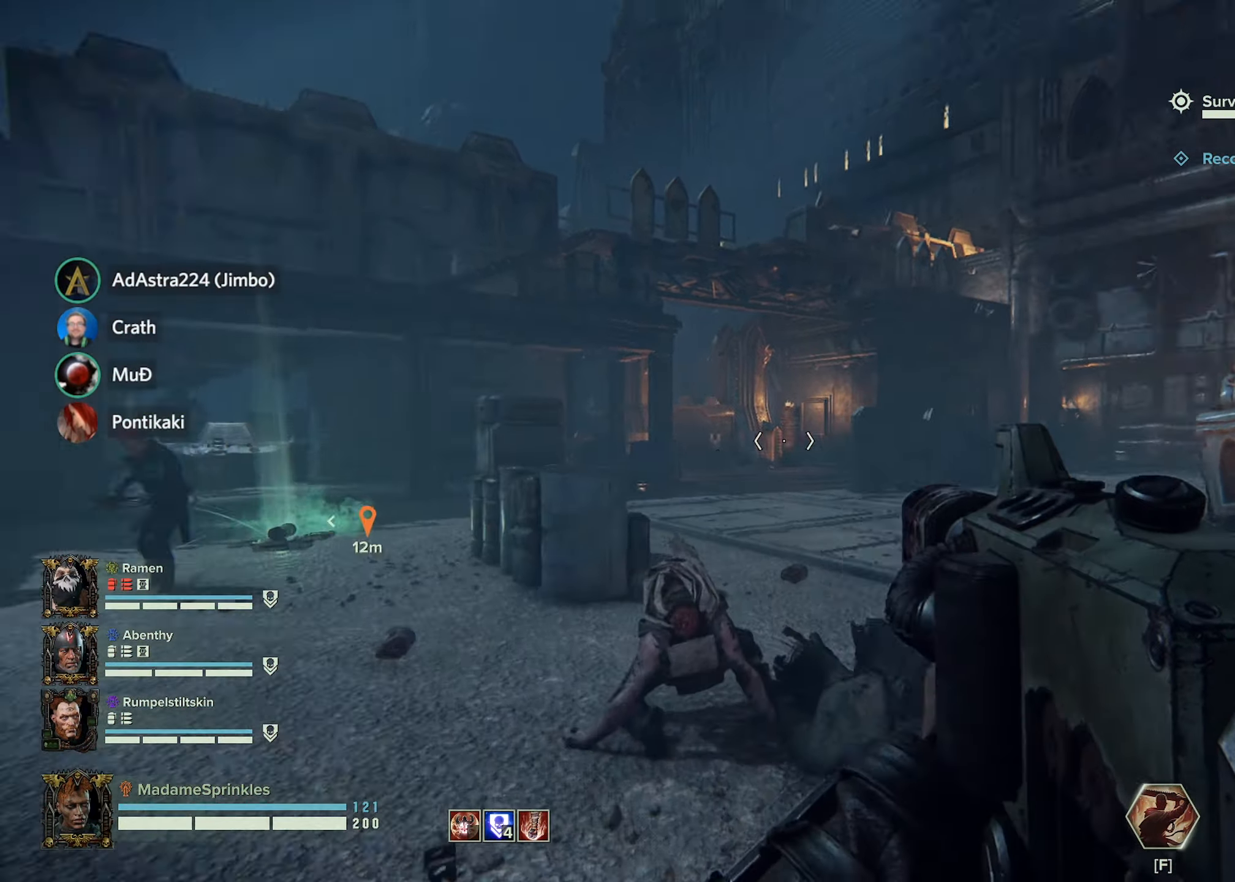
{"keys": ["d", "s"], "mouse": [], "events": [[217, "s", "down"], [250, "d", "down"], [301, "a", "up"]]}
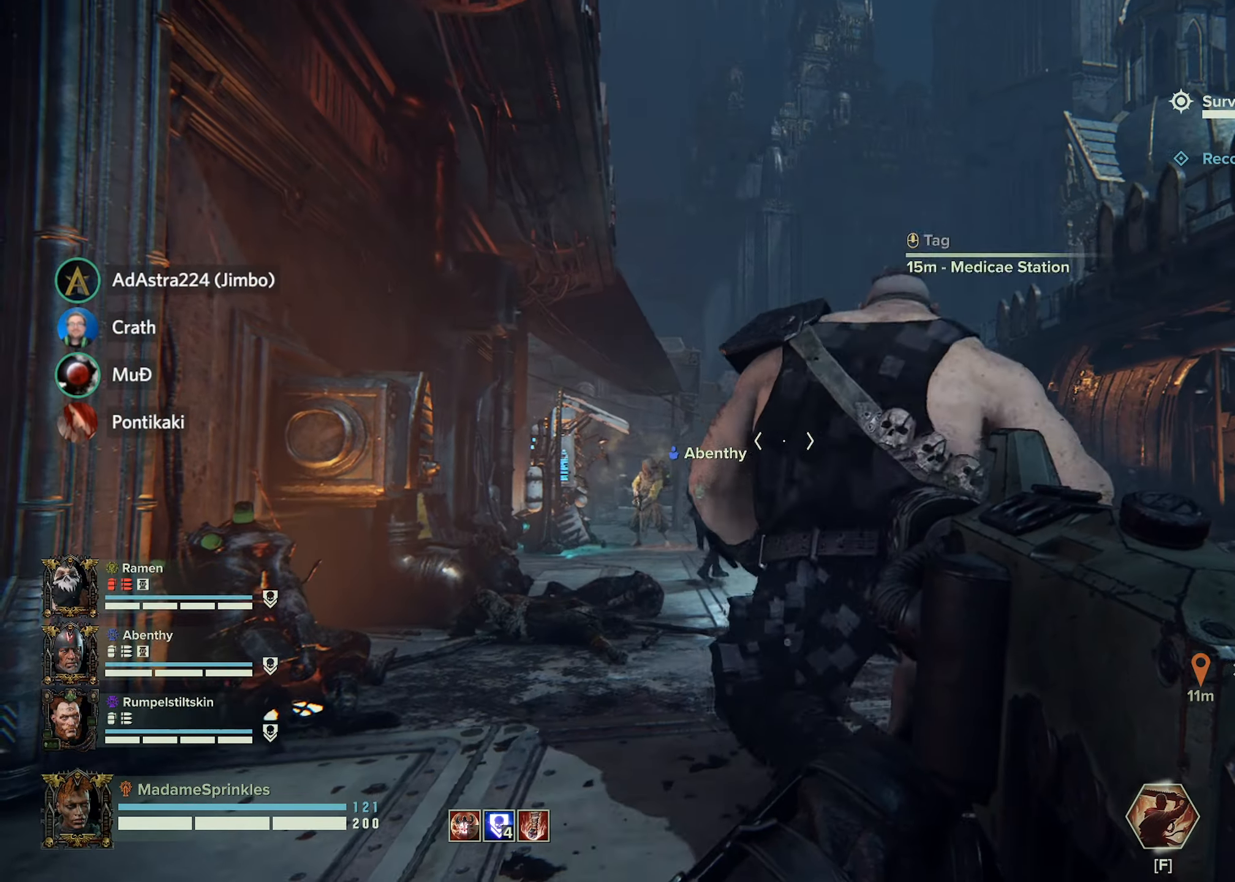
{"keys": ["d"], "mouse": [], "events": [[317, "s", "up"]]}
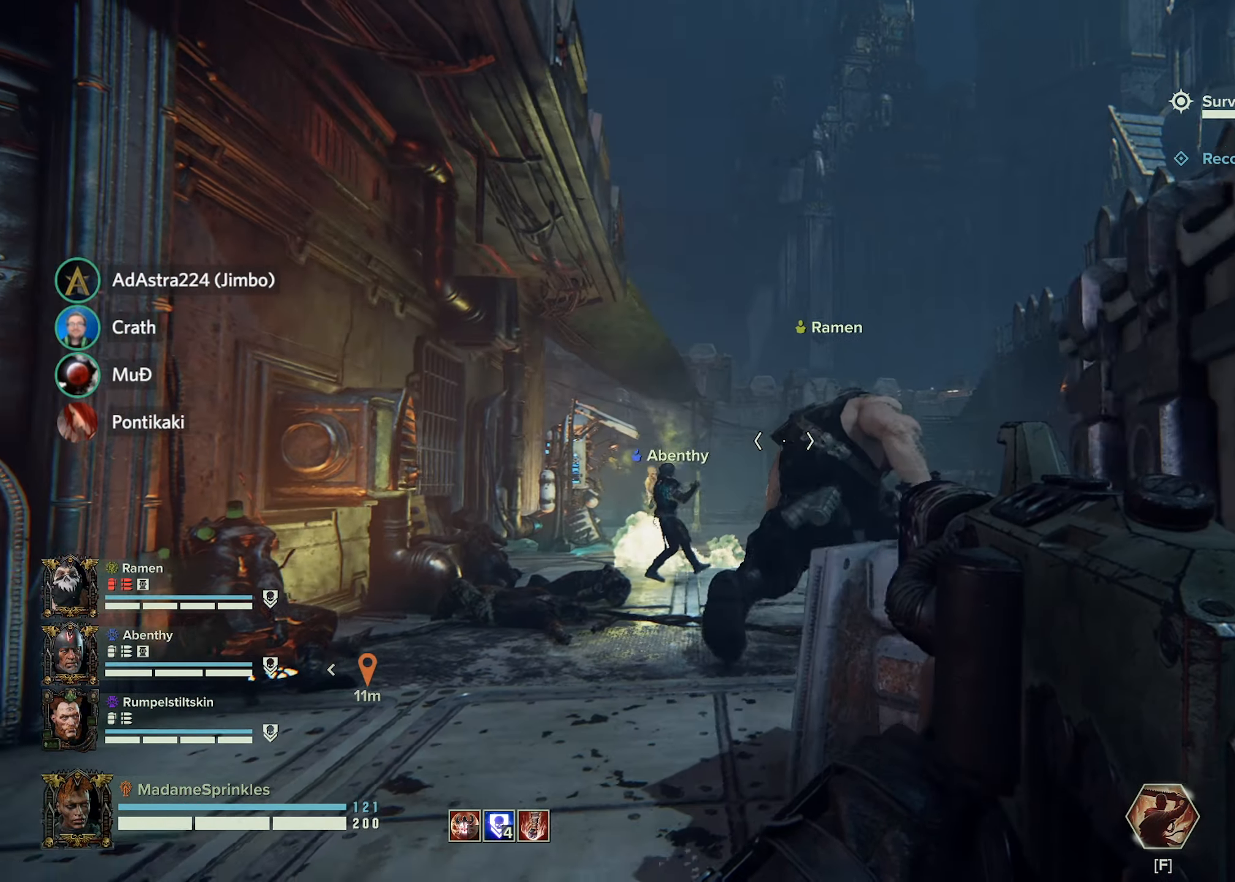
{"keys": ["d"], "mouse": [], "events": [[234, "space", "down"], [367, "space", "up"]]}
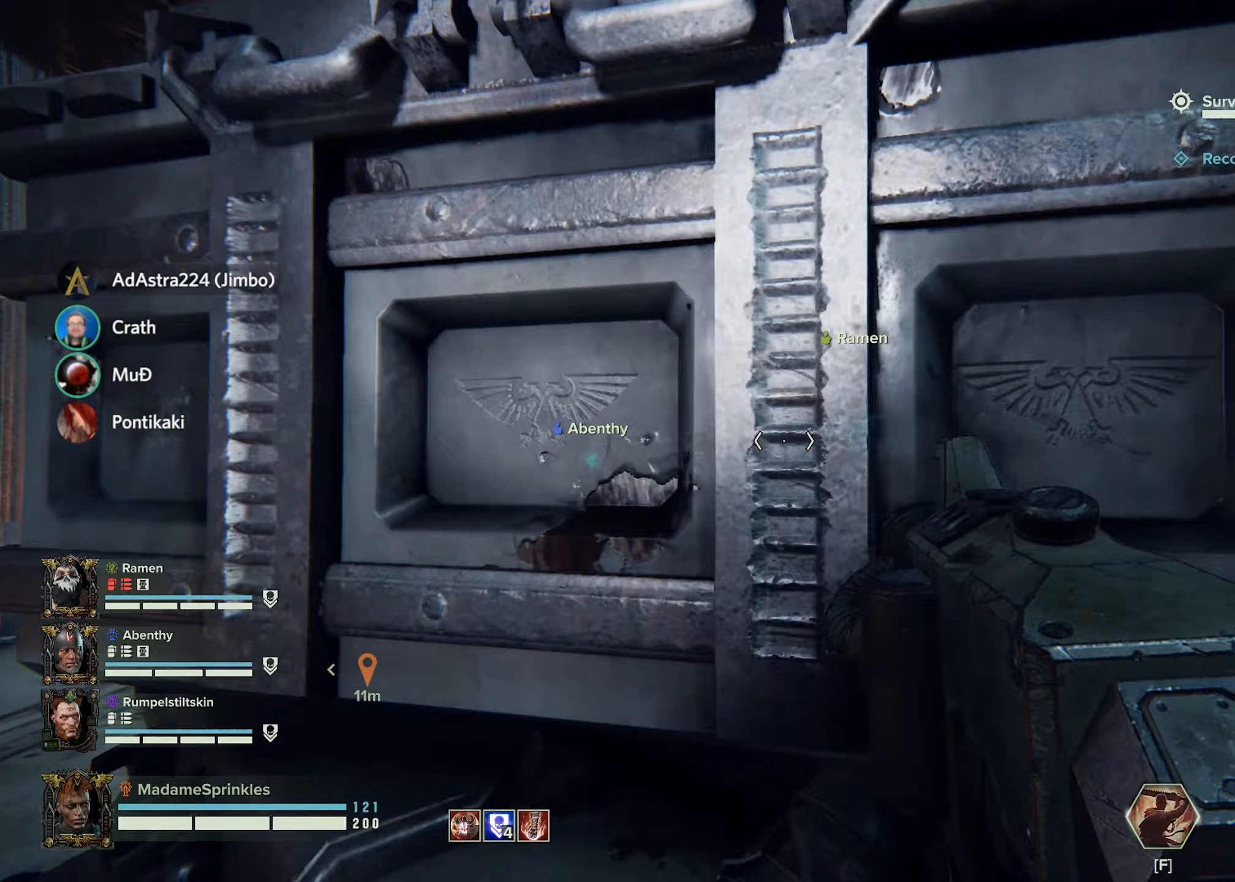
{"keys": ["d", "shift", "w"], "mouse": [], "events": [[117, "w", "down"], [300, "shift", "down"]]}
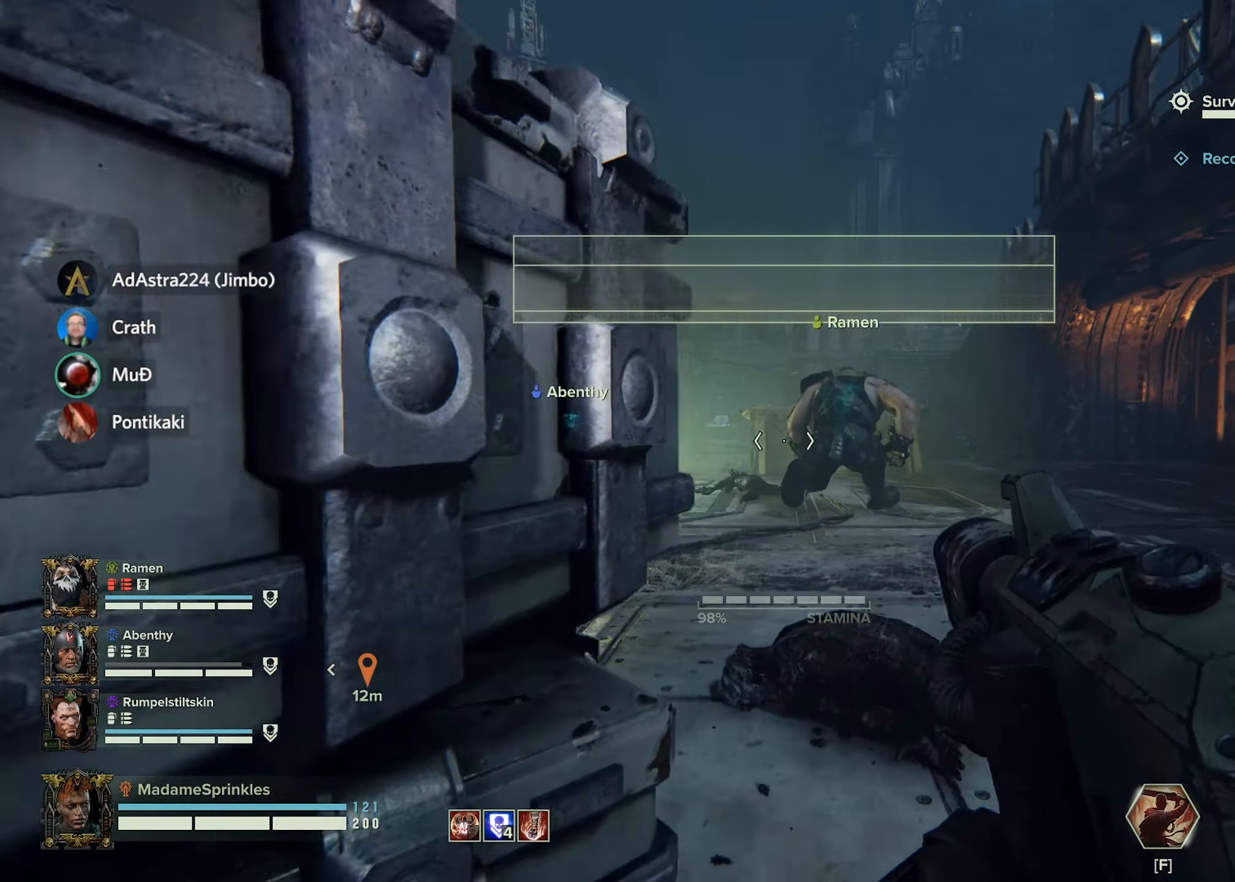
{"keys": ["d", "shift", "w"], "mouse": ["right"], "events": [[467, "mouse_right", "down"]]}
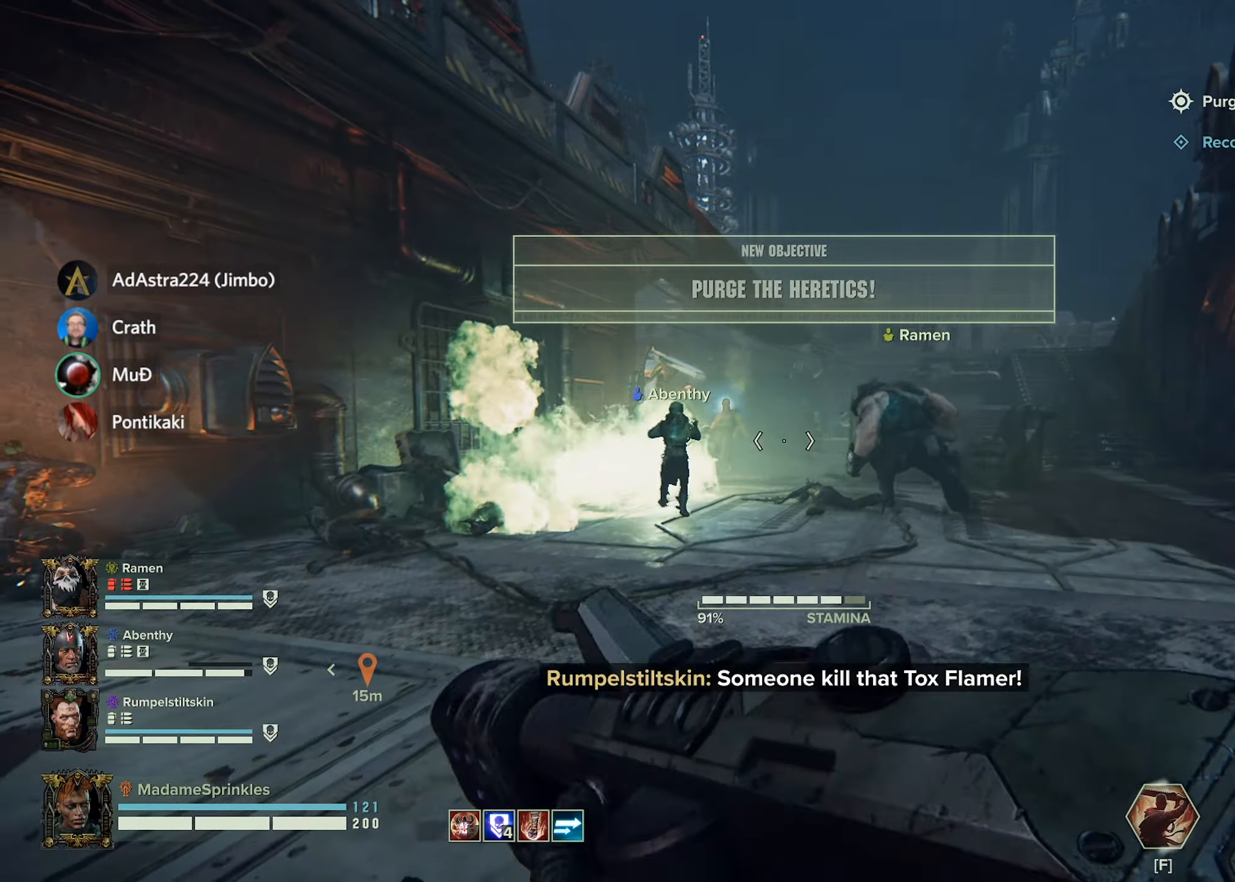
{"keys": ["d", "shift", "w"], "mouse": ["left", "right"], "events": [[234, "mouse_left", "down"]]}
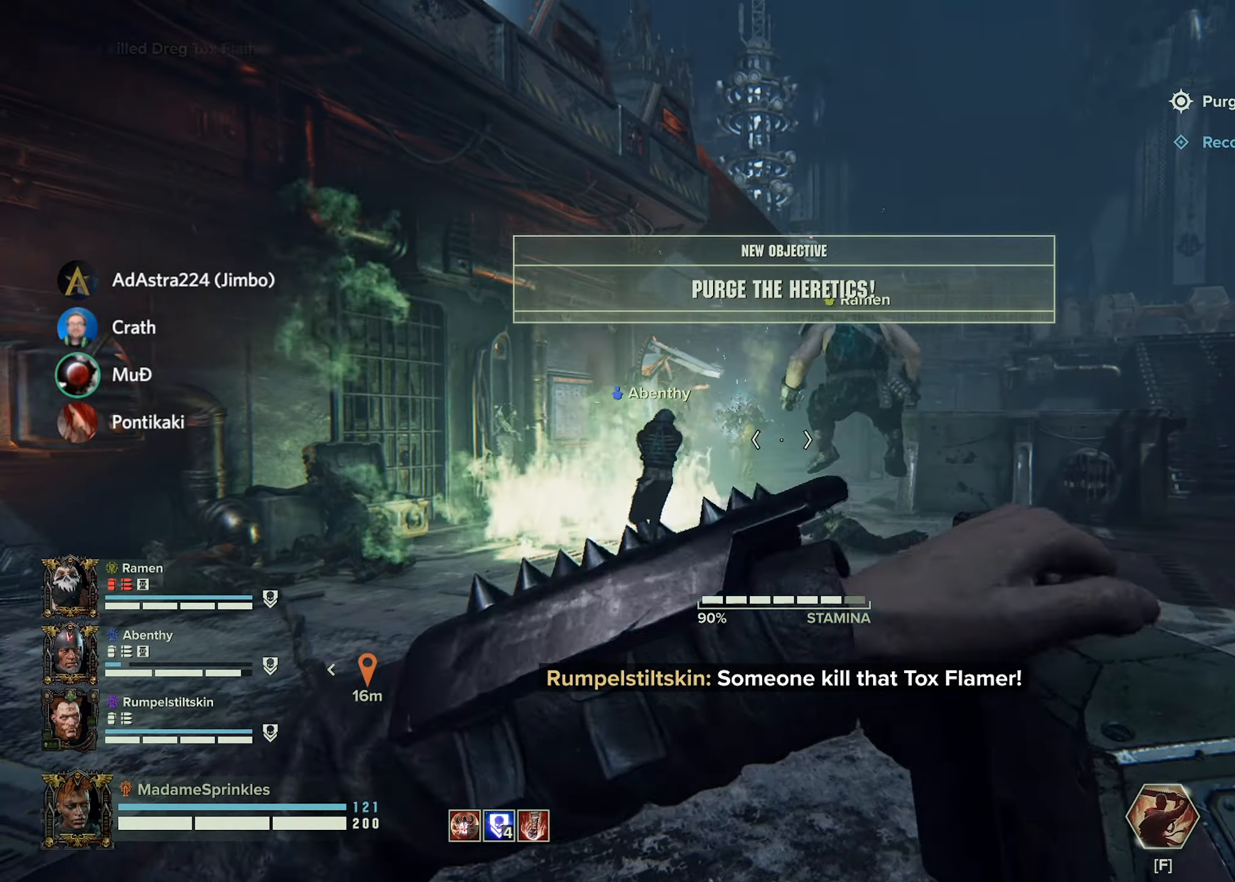
{"keys": ["w"], "mouse": ["left", "right"], "events": [[200, "shift", "up"], [433, "d", "up"]]}
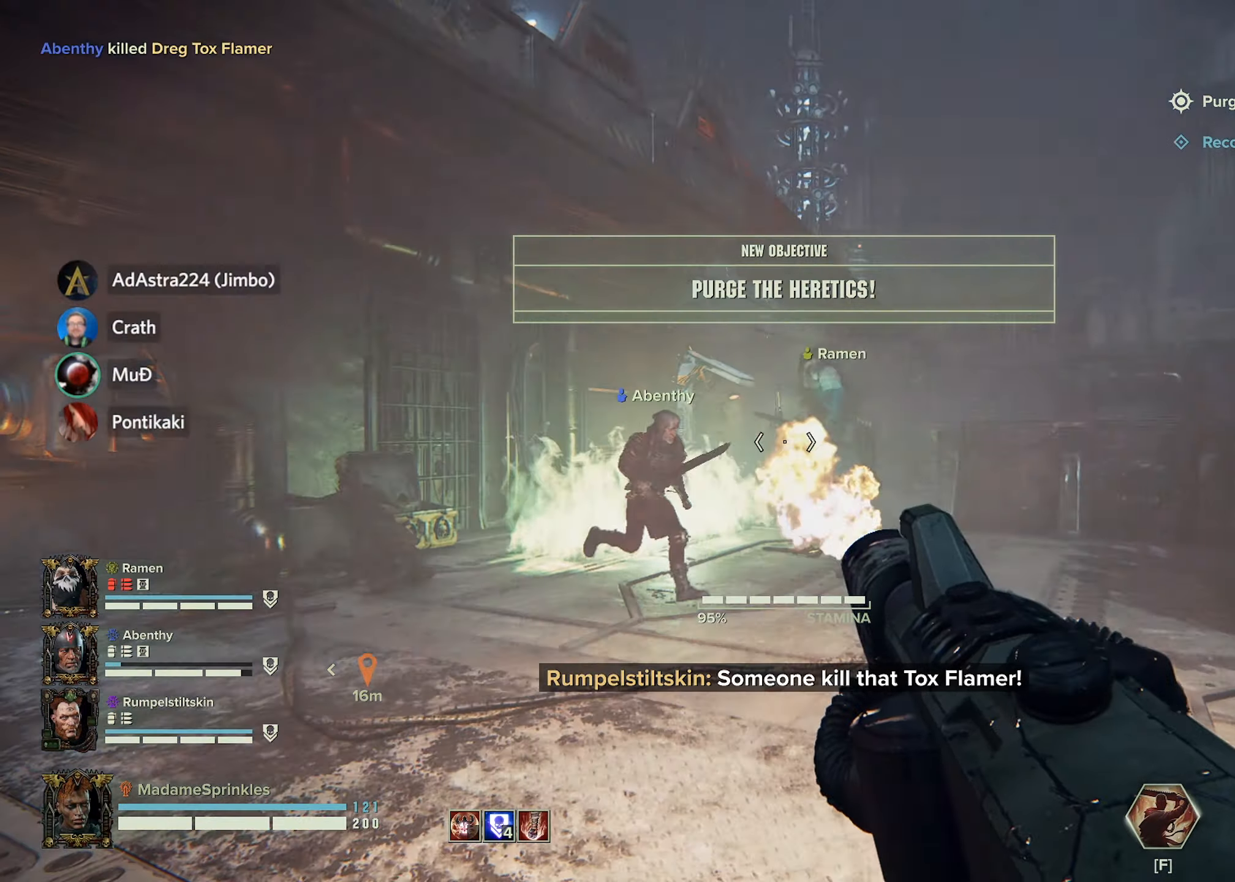
{"keys": ["d", "w"], "mouse": [], "events": [[167, "d", "down"], [317, "mouse_left", "up"], [317, "mouse_right", "up"]]}
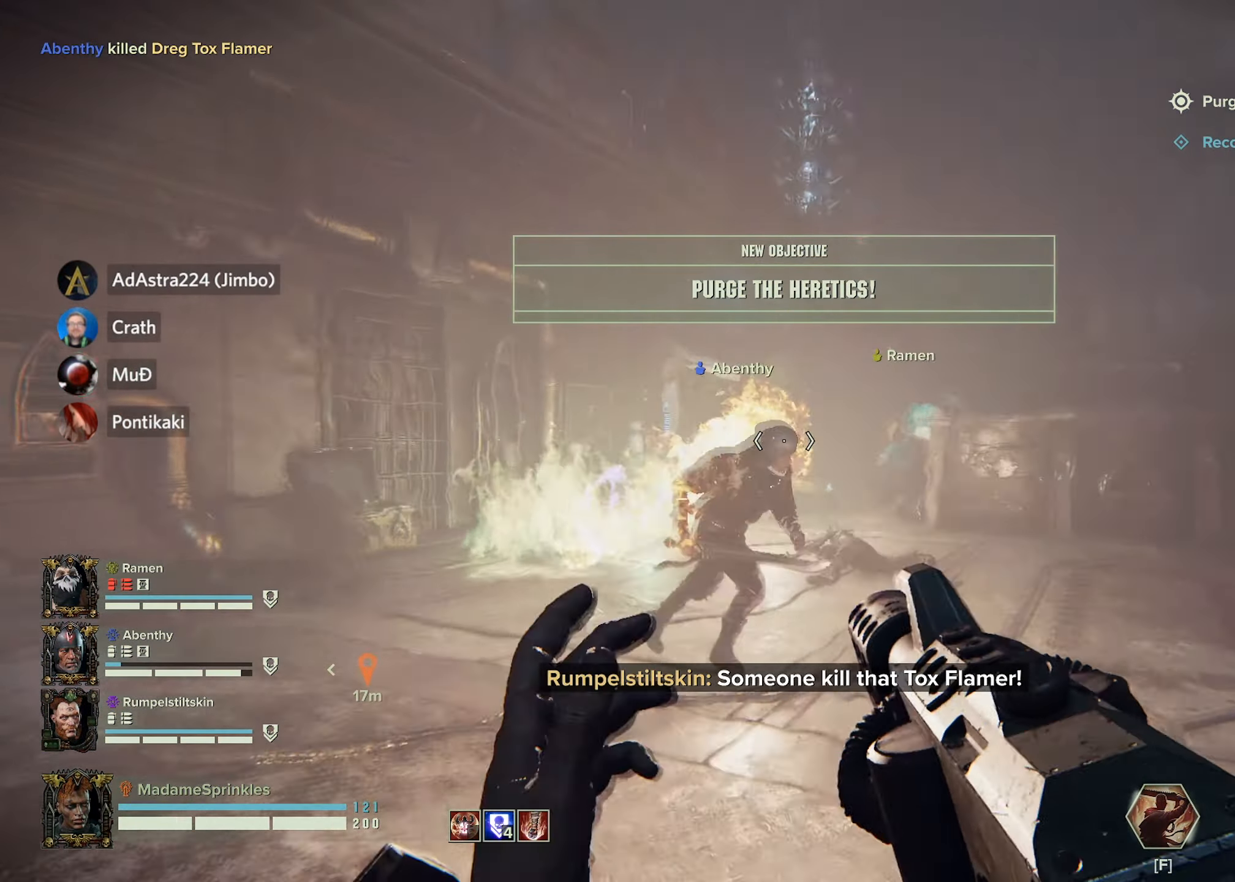
{"keys": ["d", "w"], "mouse": [], "events": [[50, "w", "up"], [283, "w", "down"]]}
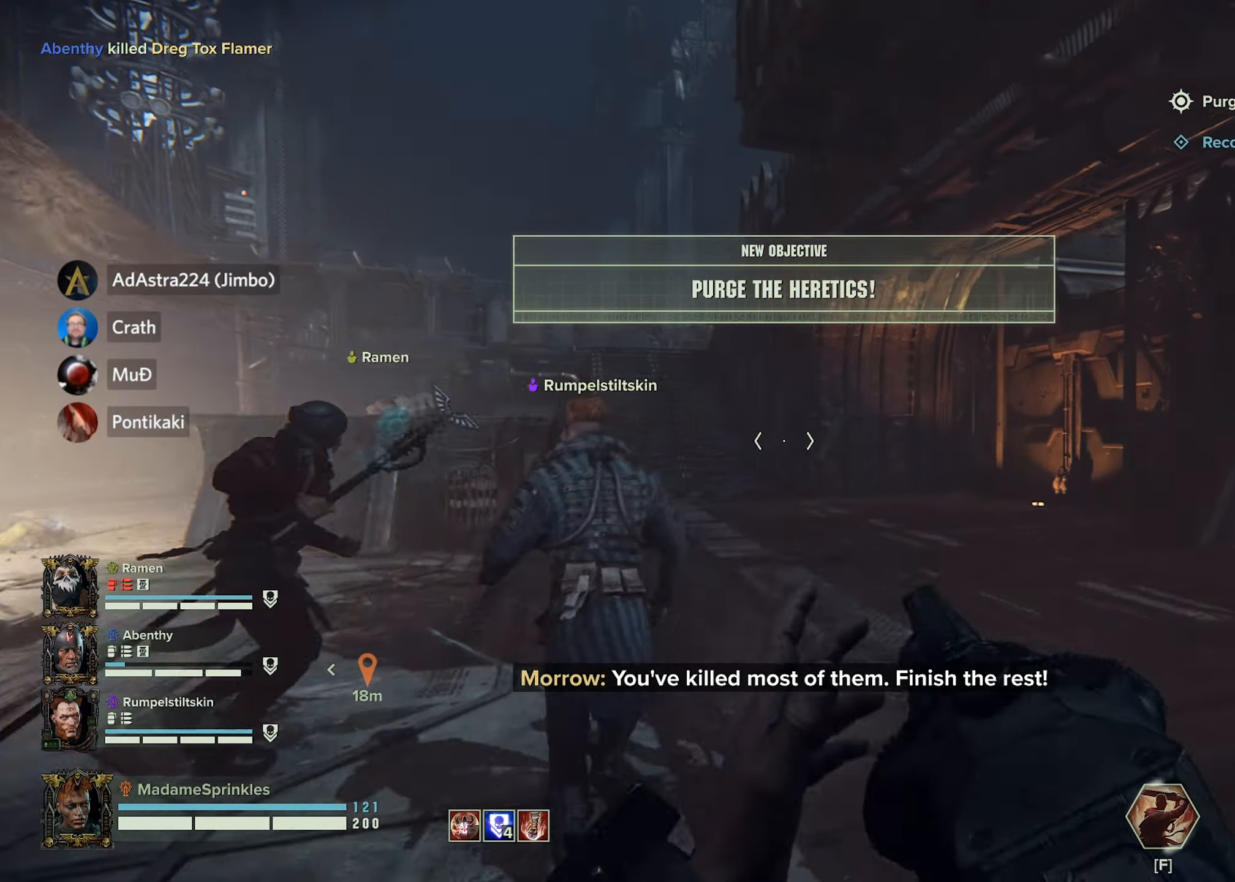
{"keys": ["d", "w"], "mouse": [], "events": []}
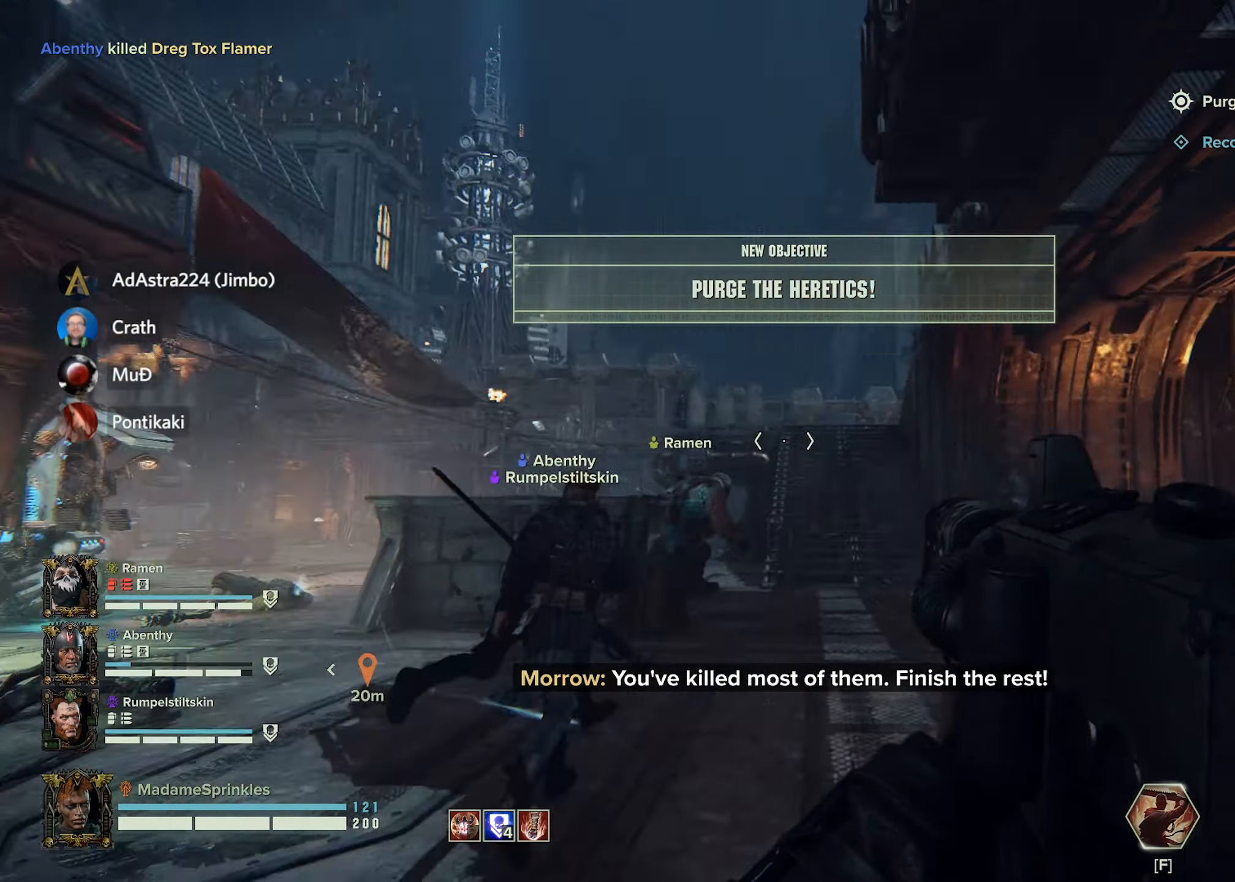
{"keys": ["d", "w"], "mouse": [], "events": []}
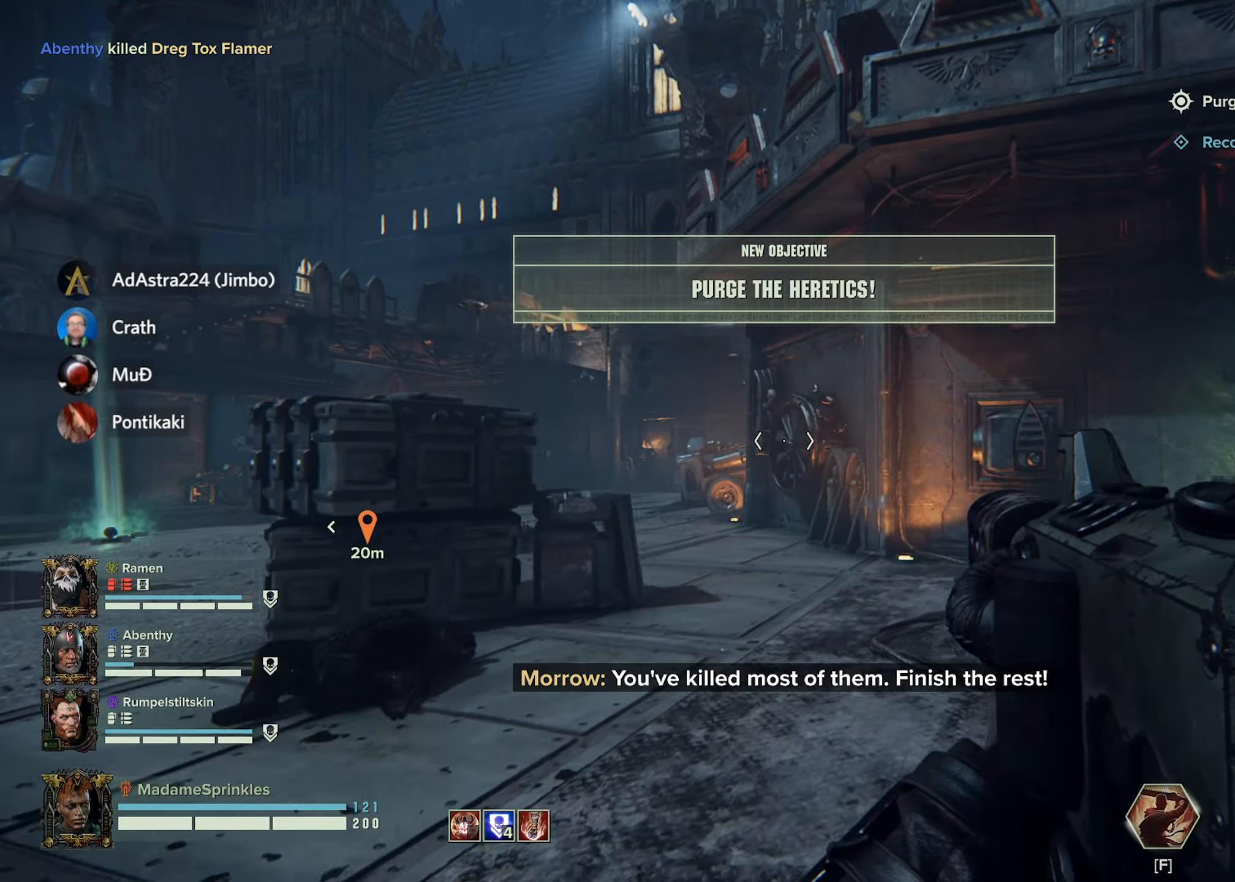
{"keys": ["a"], "mouse": []}
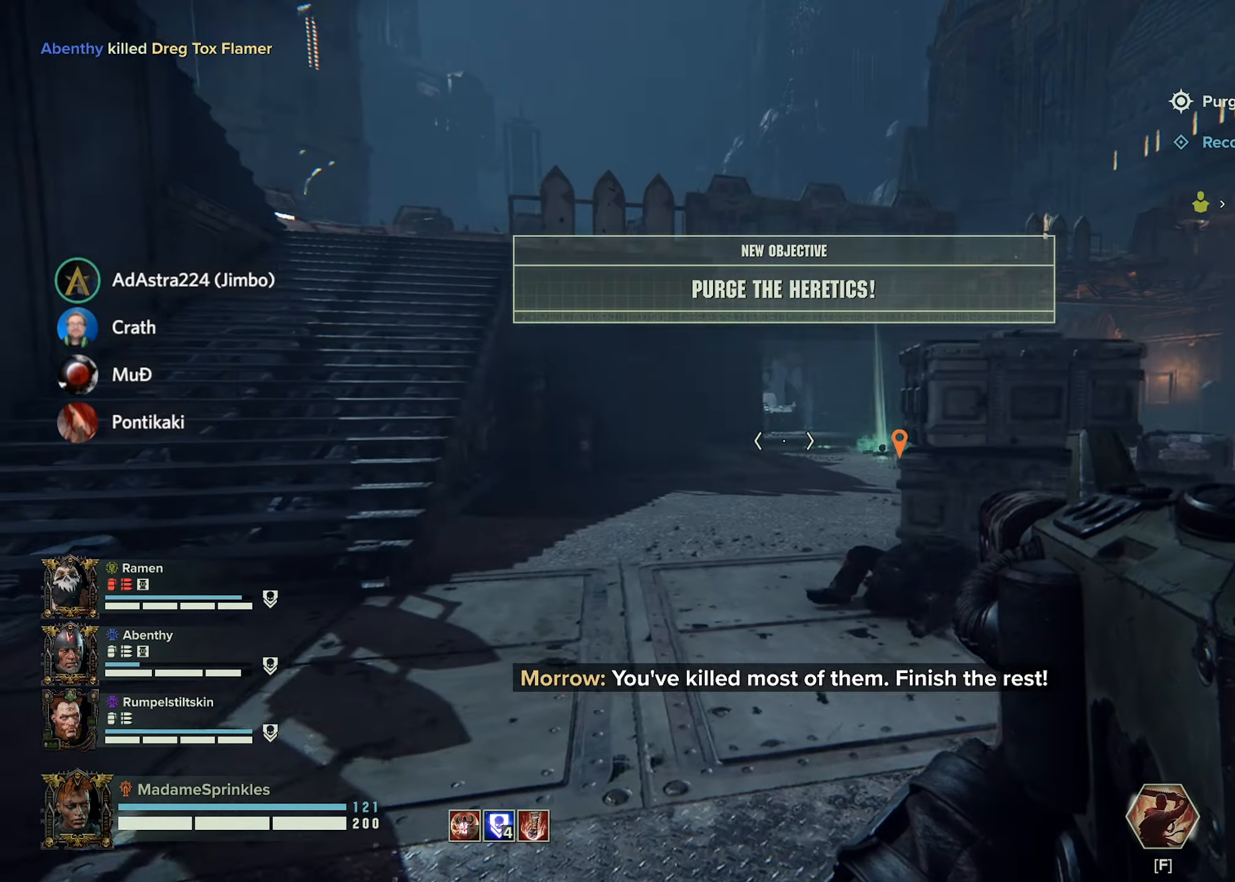
{"keys": ["d", "shift", "w"], "mouse": [], "events": [[333, "d", "down"], [383, "a", "up"], [383, "w", "down"], [483, "shift", "down"]]}
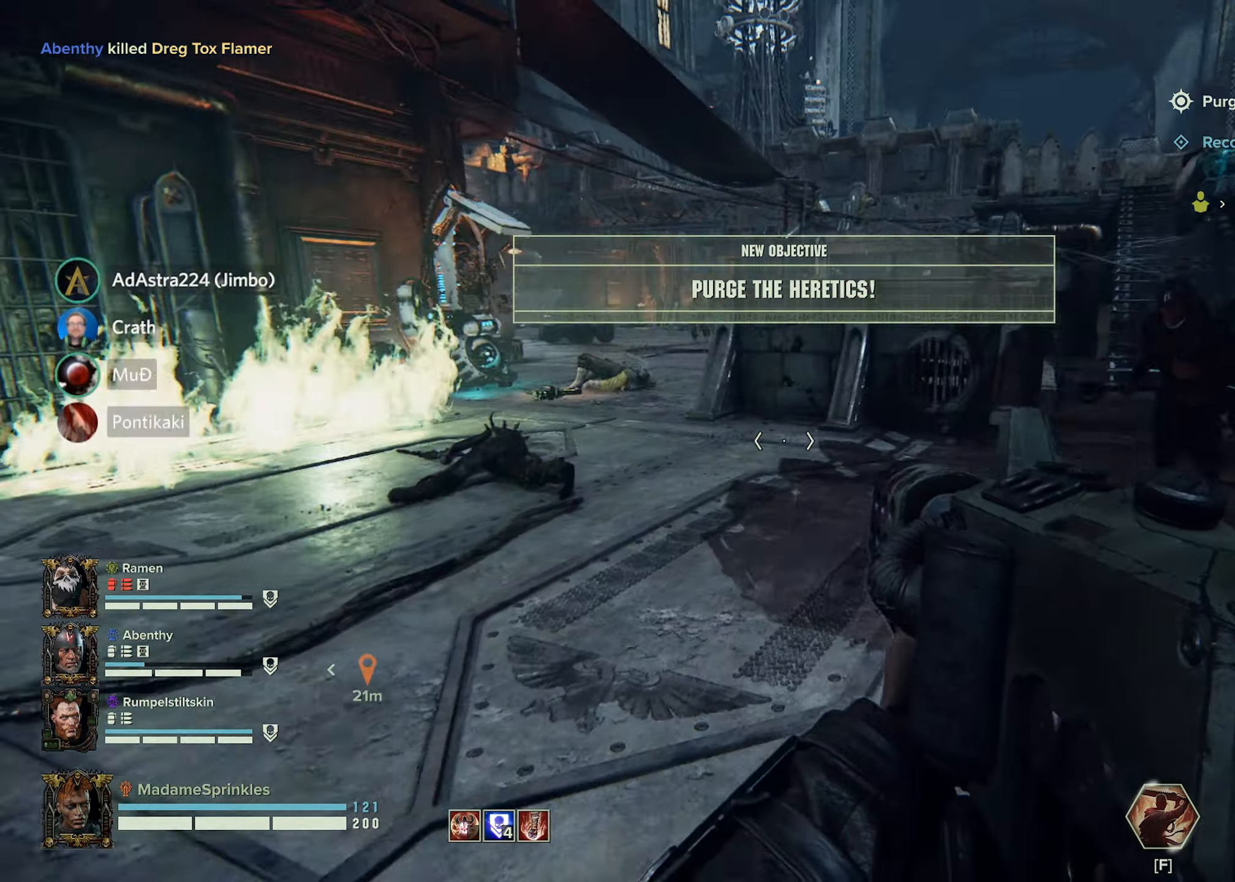
{"keys": ["shift", "w"], "mouse": [], "events": [[133, "d", "up"]]}
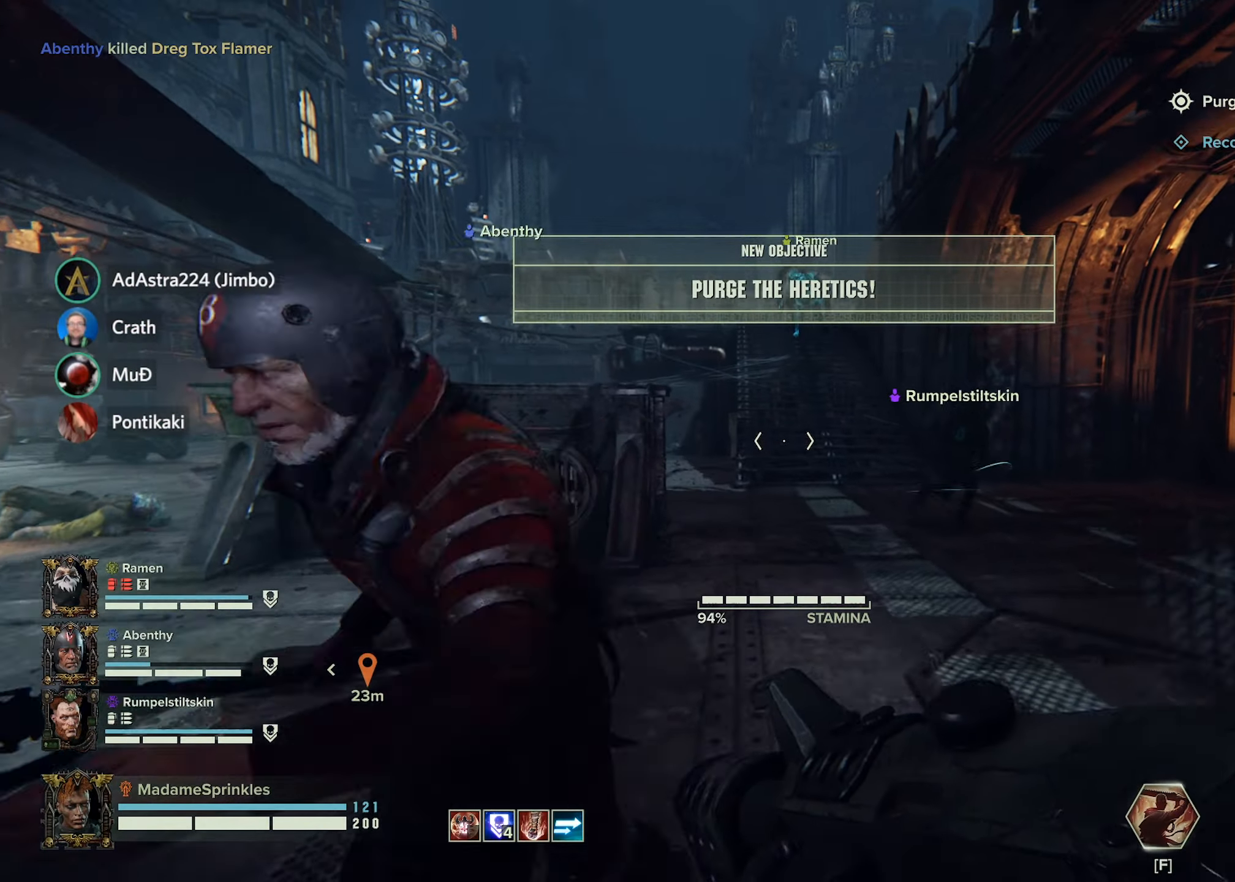
{"keys": ["shift", "w"], "mouse": [], "events": []}
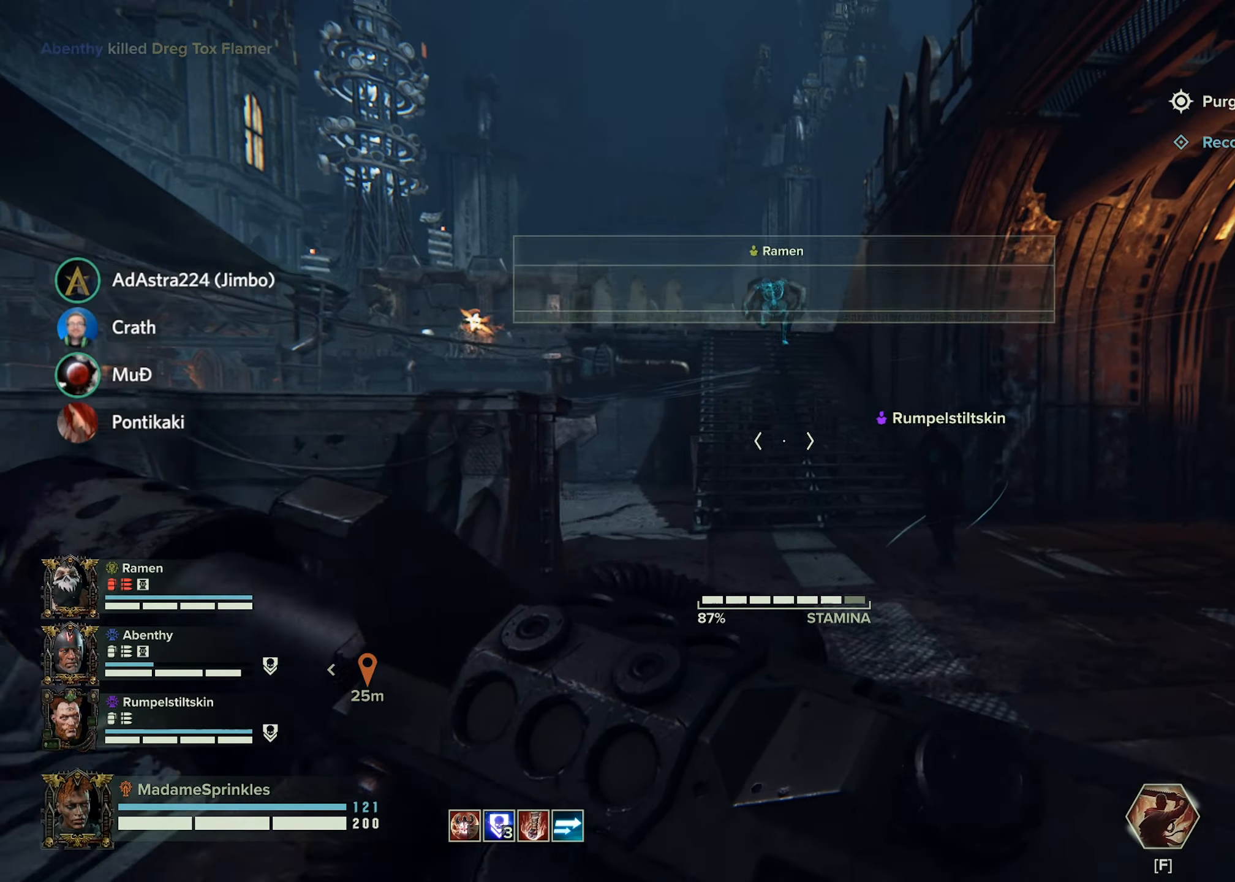
{"keys": ["d", "shift", "w"], "mouse": [], "events": [[417, "d", "down"]]}